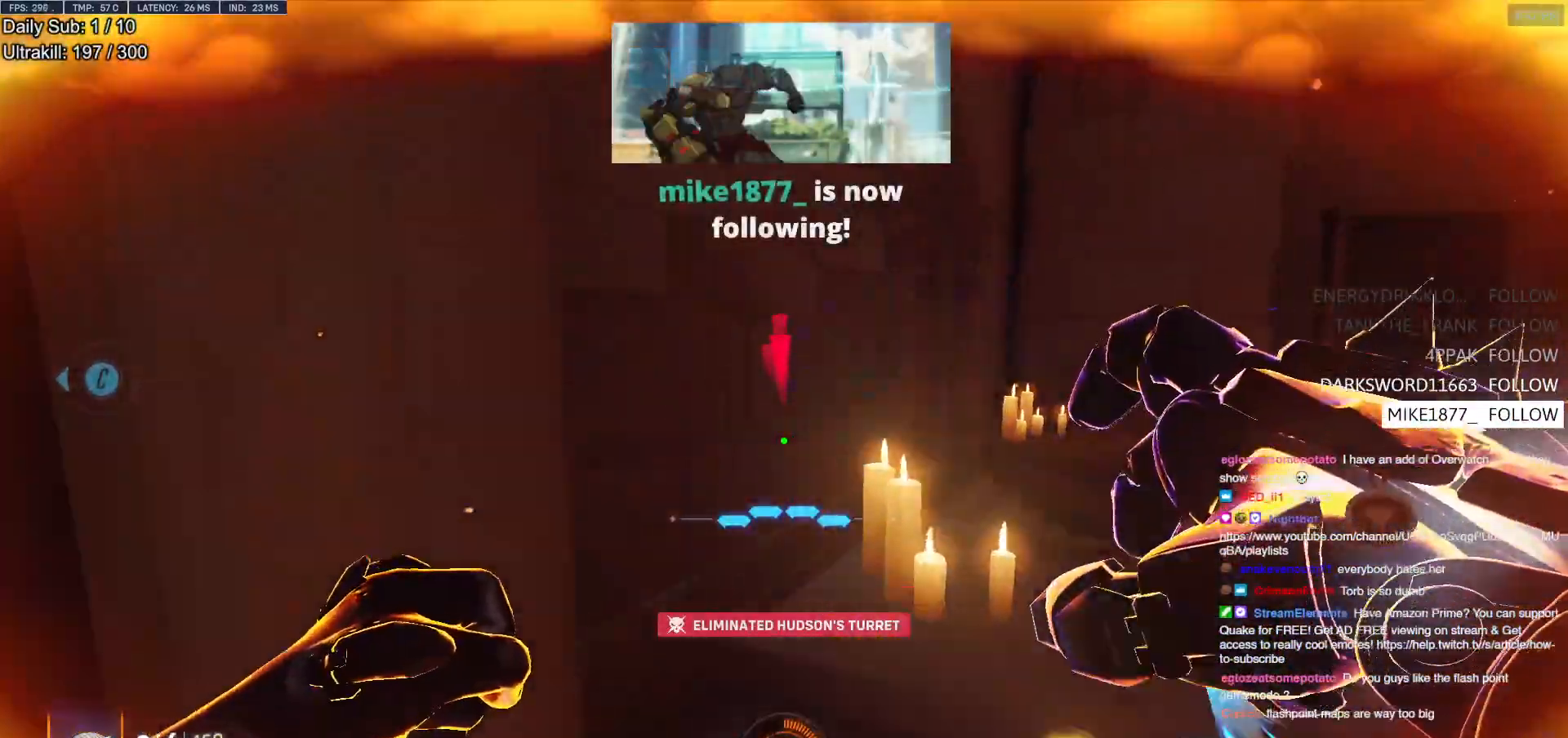
Gameplay with keyboard and mouse; each line is a JSON object with the keys and mouse buttons held at the frame after it. "events" lists presses ("down") and releases ("up") of "a", "ctrl", "d", "e", "f", "melee", "q", "r", "s", "shift", "space", "w", "mouse_left" and "mouse_right" between this image and that frame as [ms after this image, input, new state], when the widget could be followed in between. "mouse_left", "mouse_right" = the "left", "right" buttons of the "mouse" list. No other keys are recorded. Mouse movement is not recorded. Key names are as the overlay labels them; some are game actions (e.g. jump) rather than physical keys.
{"keys": ["d"], "mouse": [], "events": [[17, "s", "up"], [67, "a", "up"], [67, "d", "down"]]}
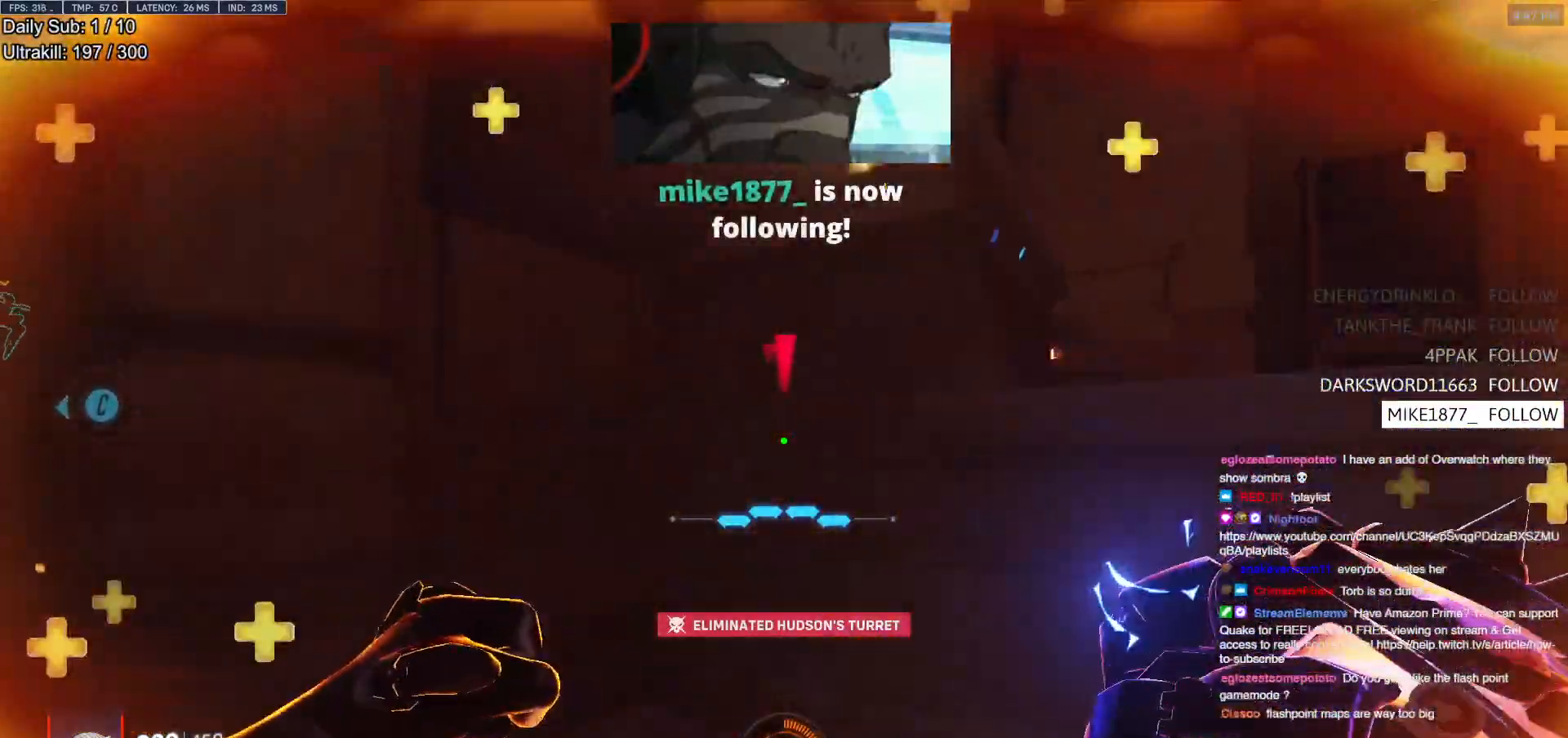
{"keys": ["d"], "mouse": ["left"], "events": [[33, "space", "down"], [117, "w", "down"], [217, "space", "up"], [450, "mouse_left", "down"], [500, "w", "up"]]}
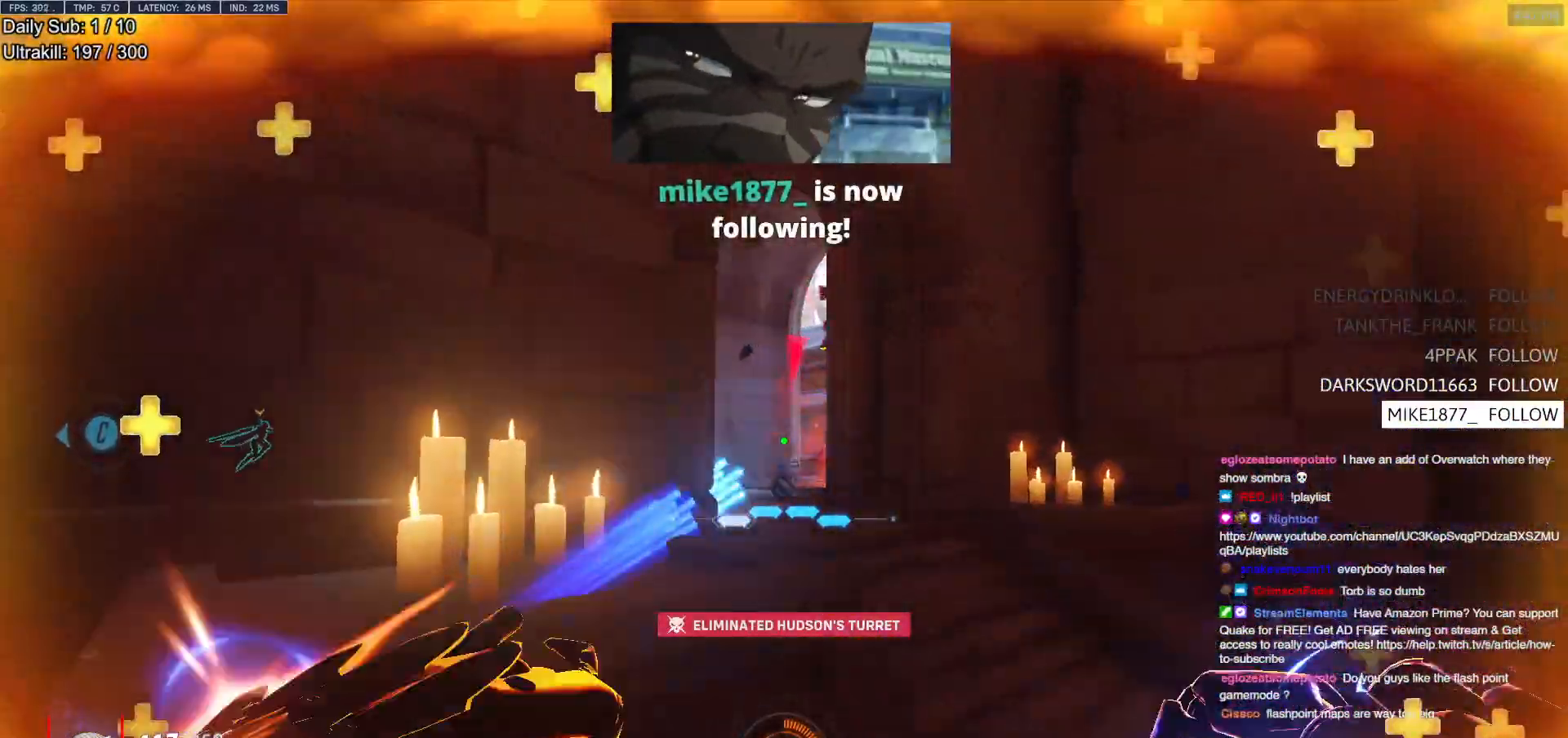
{"keys": ["w"], "mouse": [], "events": [[100, "mouse_left", "up"], [233, "mouse_left", "down"], [383, "mouse_left", "up"], [417, "d", "up"], [417, "w", "down"]]}
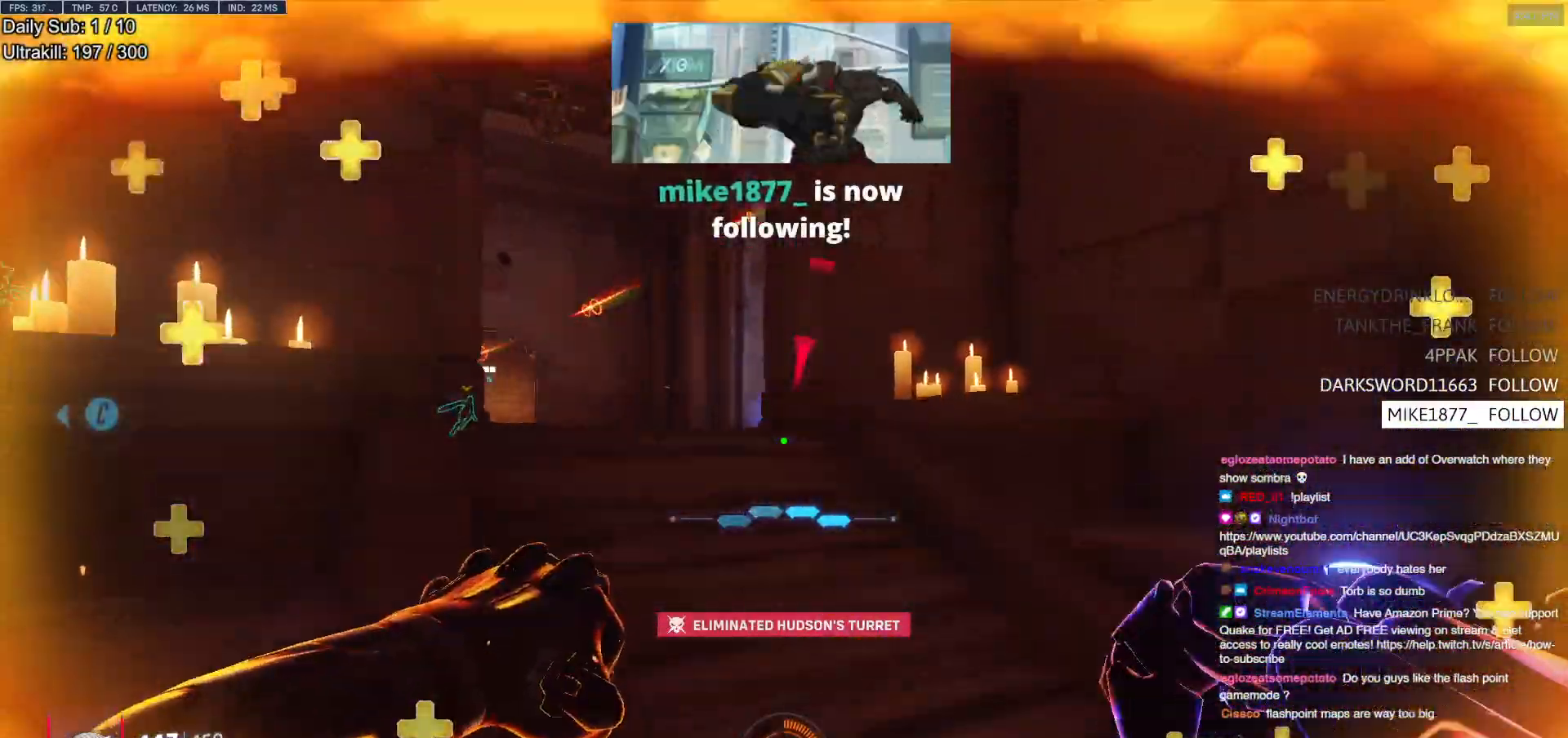
{"keys": ["e", "w"], "mouse": [], "events": [[17, "mouse_left", "down"], [117, "mouse_left", "up"], [483, "e", "down"]]}
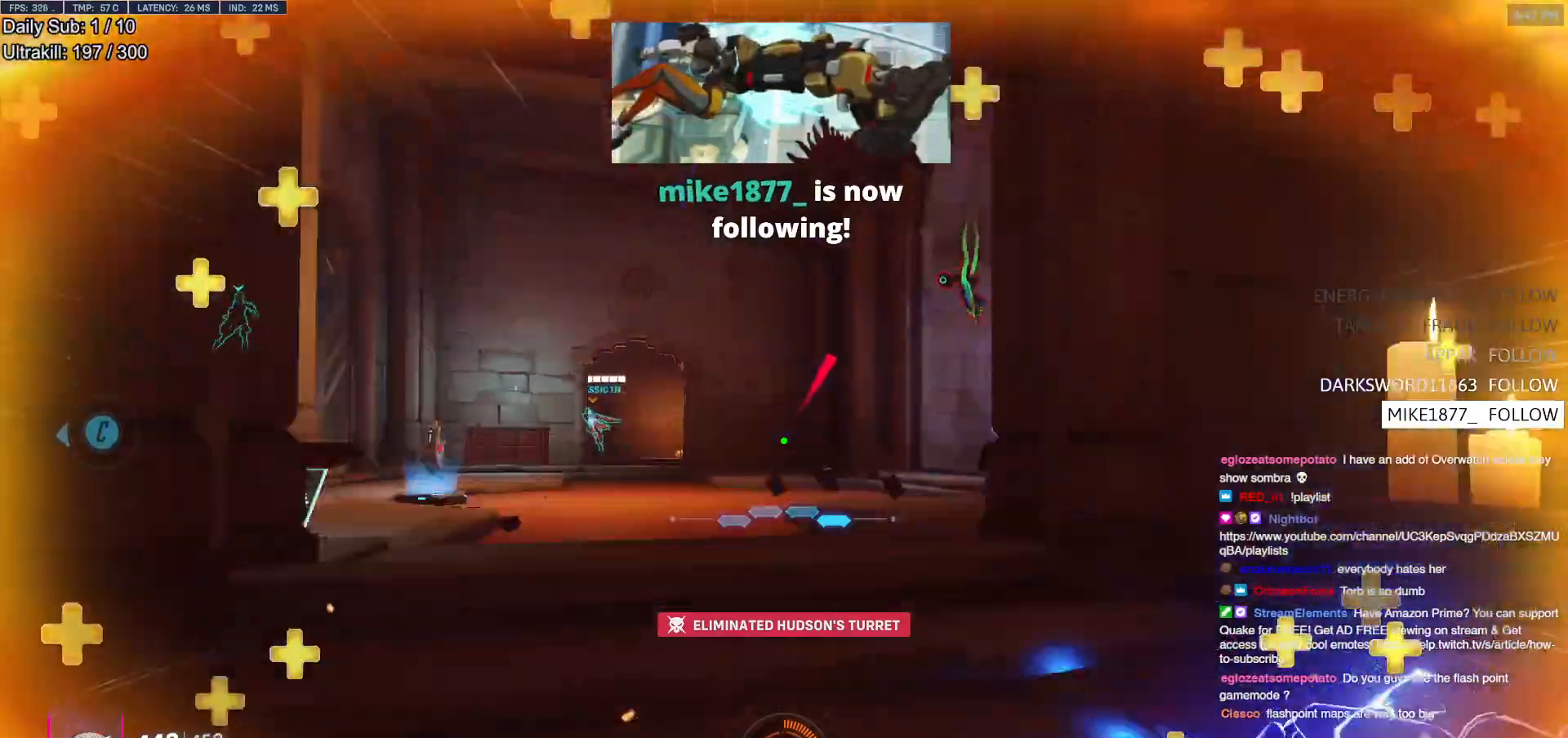
{"keys": ["d"], "mouse": [], "events": [[33, "e", "up"], [133, "a", "down"], [267, "w", "up"], [367, "a", "up"], [367, "d", "down"]]}
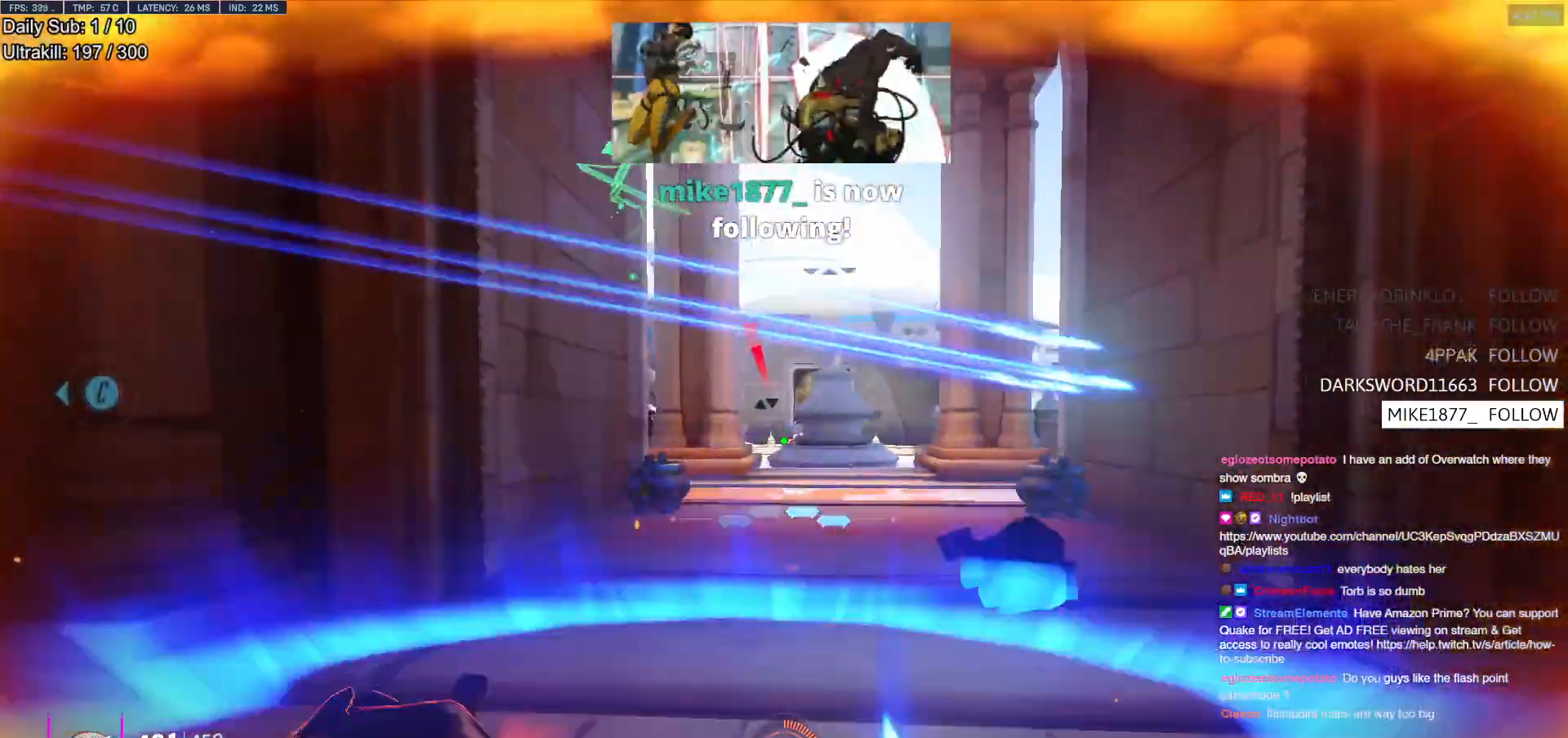
{"keys": ["d"], "mouse": ["left"], "events": [[50, "space", "down"], [133, "s", "down"], [183, "mouse_left", "down"], [183, "space", "up"], [333, "mouse_left", "up"], [467, "mouse_left", "down"], [467, "s", "up"]]}
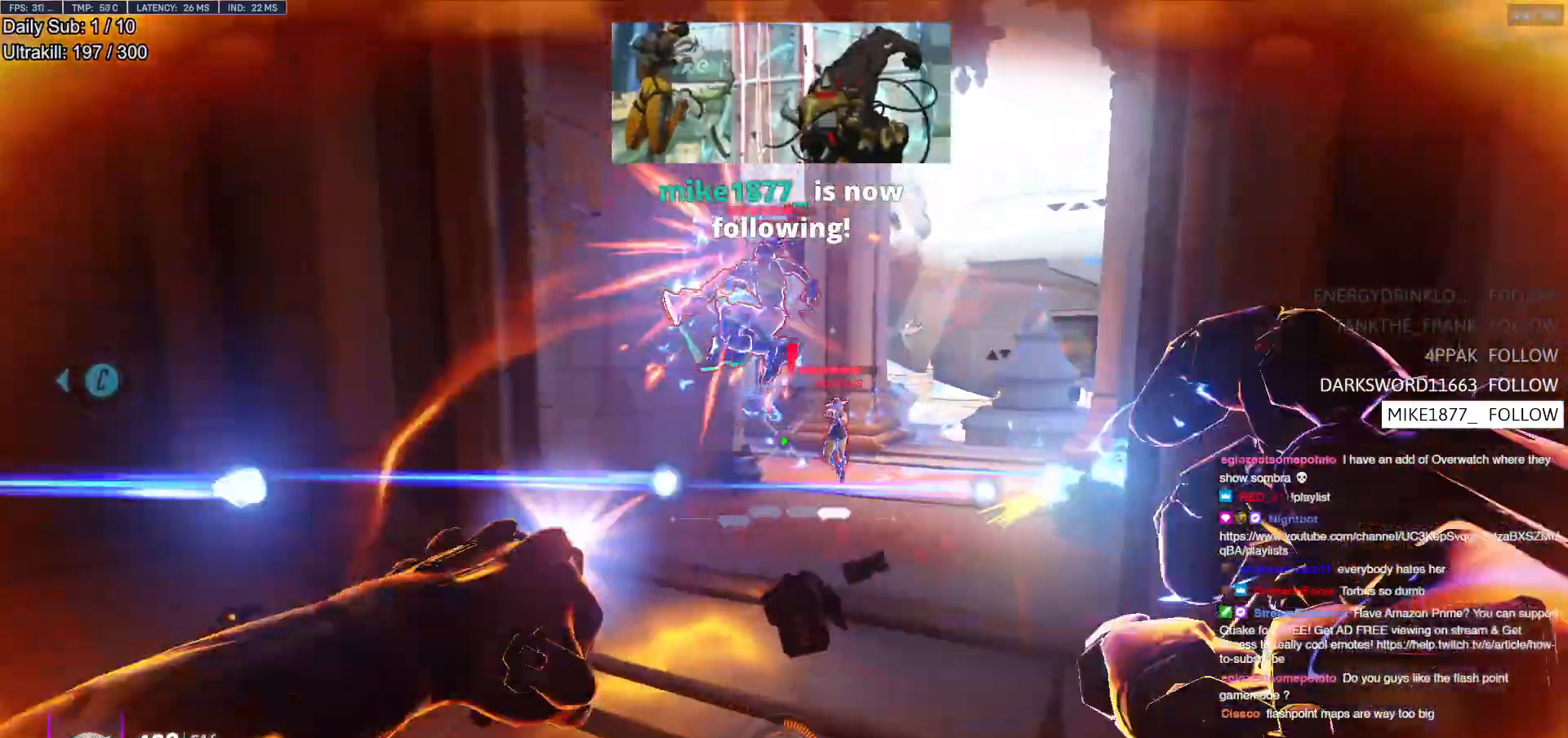
{"keys": ["a", "w"], "mouse": [], "events": [[117, "mouse_left", "up"], [117, "w", "down"], [150, "d", "up"], [483, "a", "down"]]}
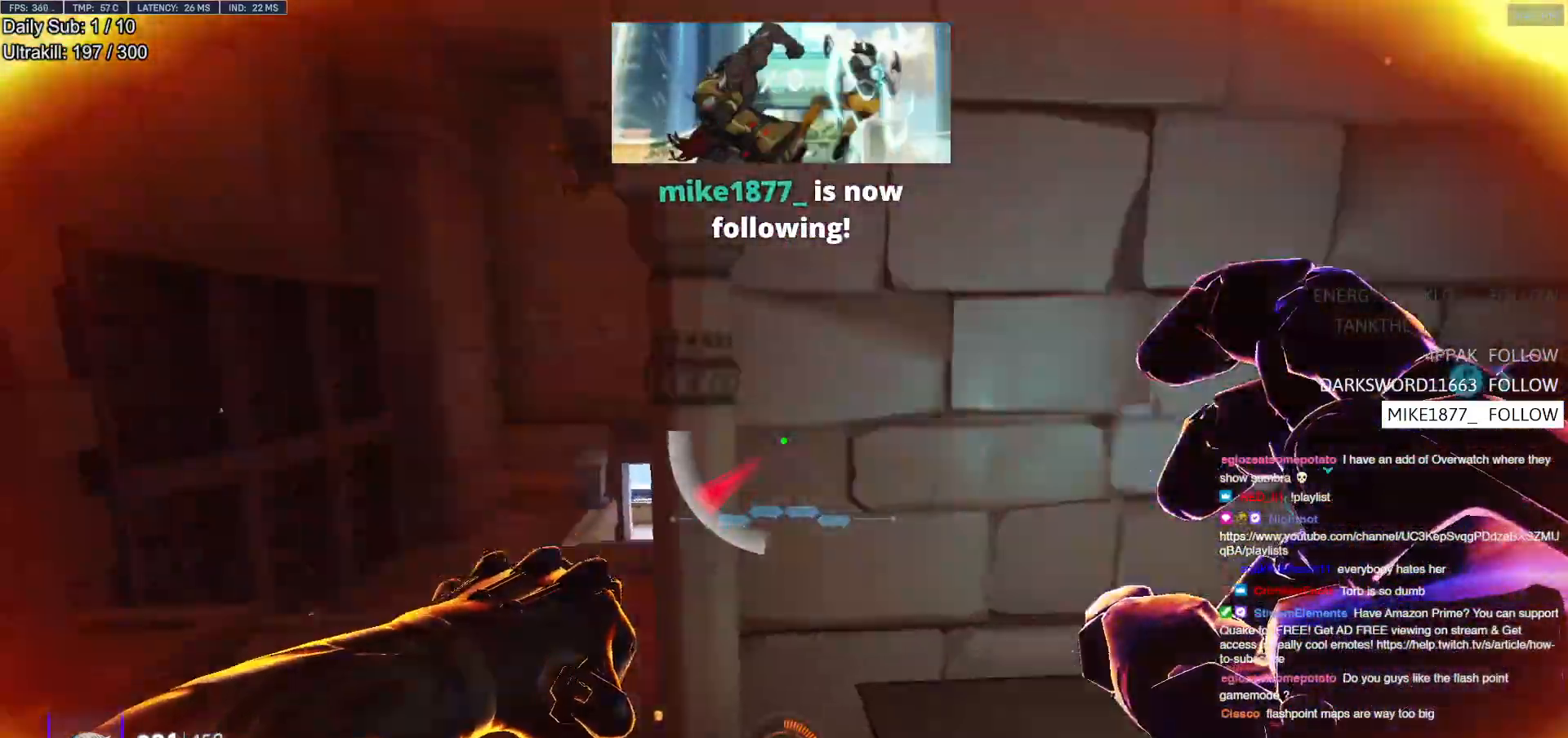
{"keys": ["w"], "mouse": [], "events": [[367, "a", "up"]]}
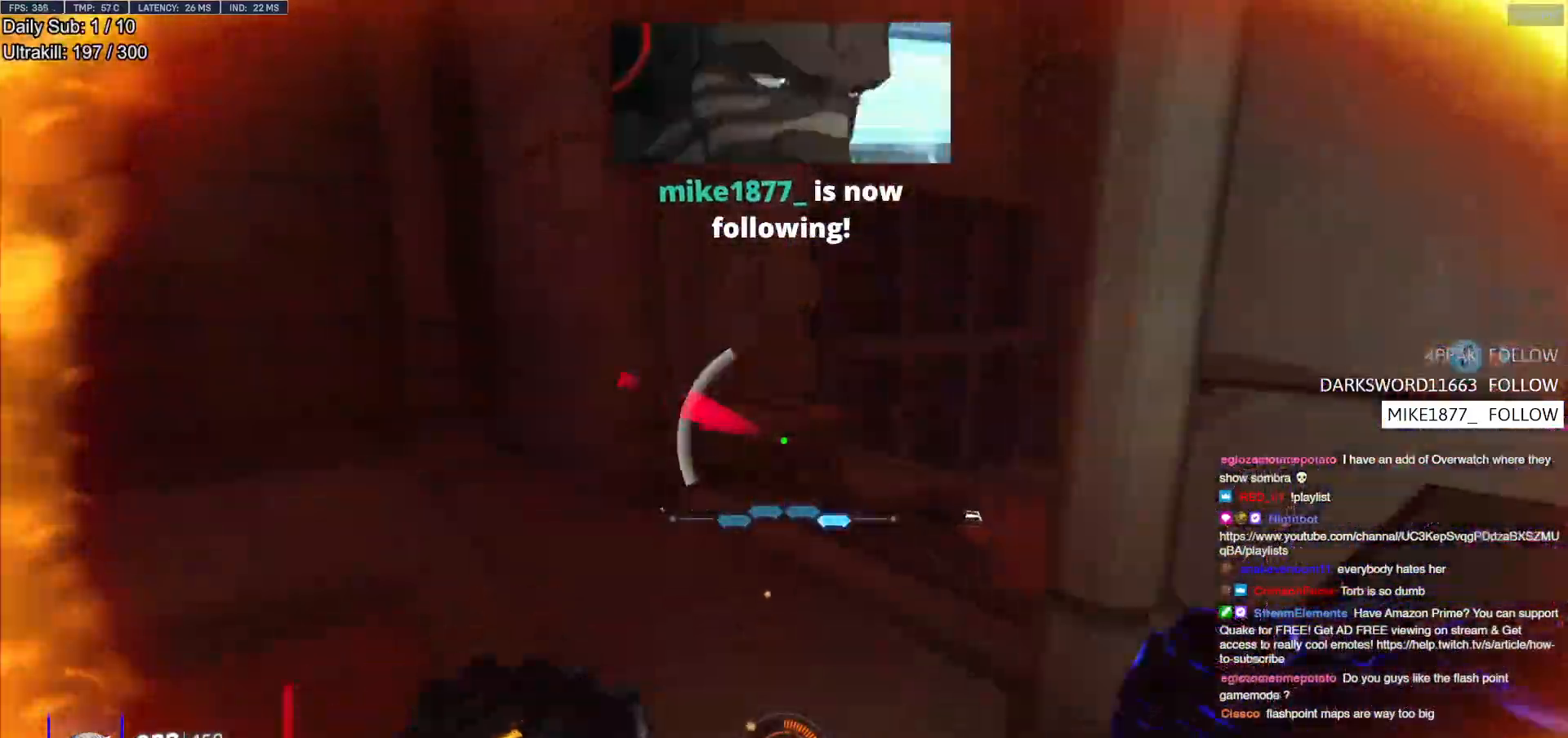
{"keys": ["w"], "mouse": [], "events": []}
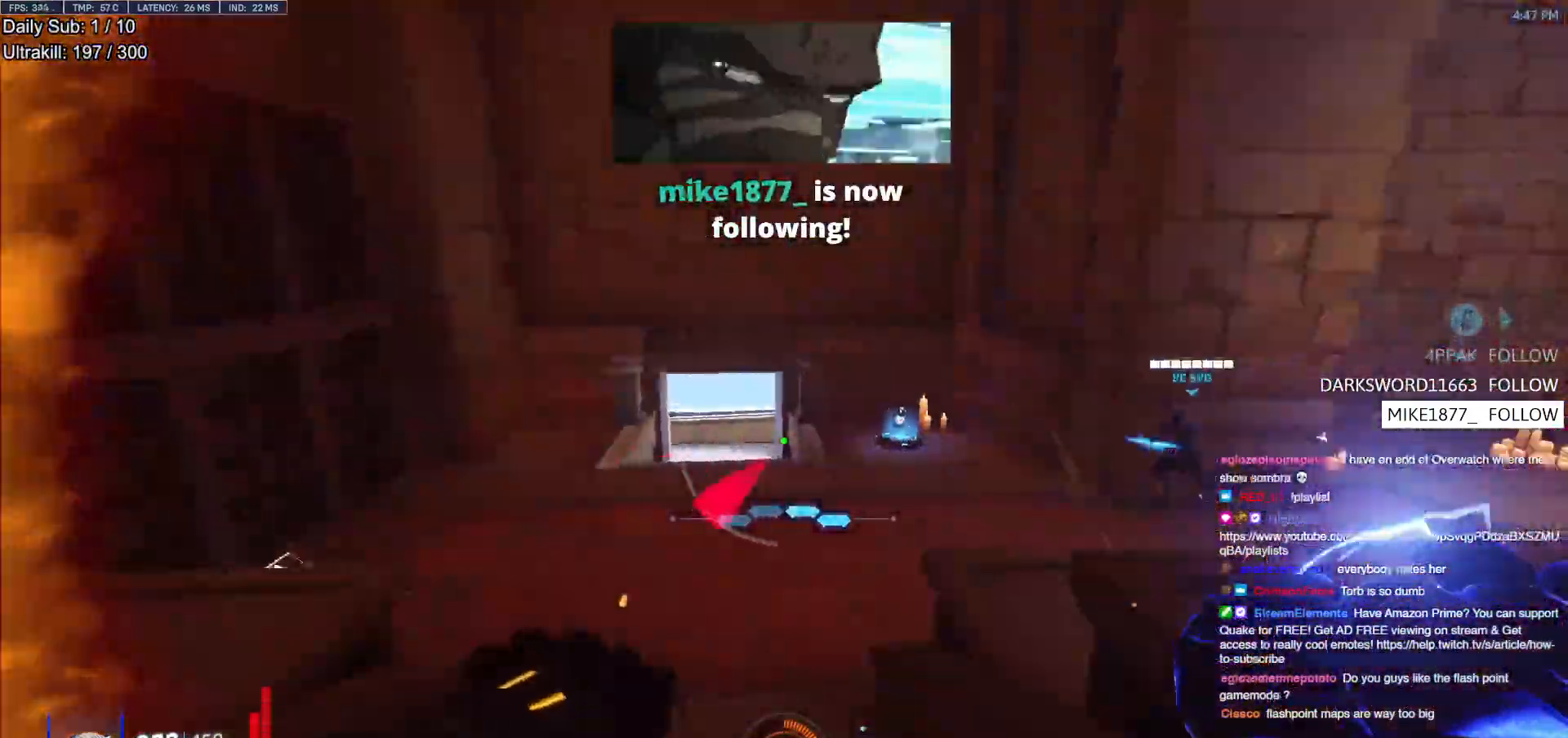
{"keys": ["d", "w"], "mouse": [], "events": [[250, "space", "down"], [400, "space", "up"], [483, "d", "down"]]}
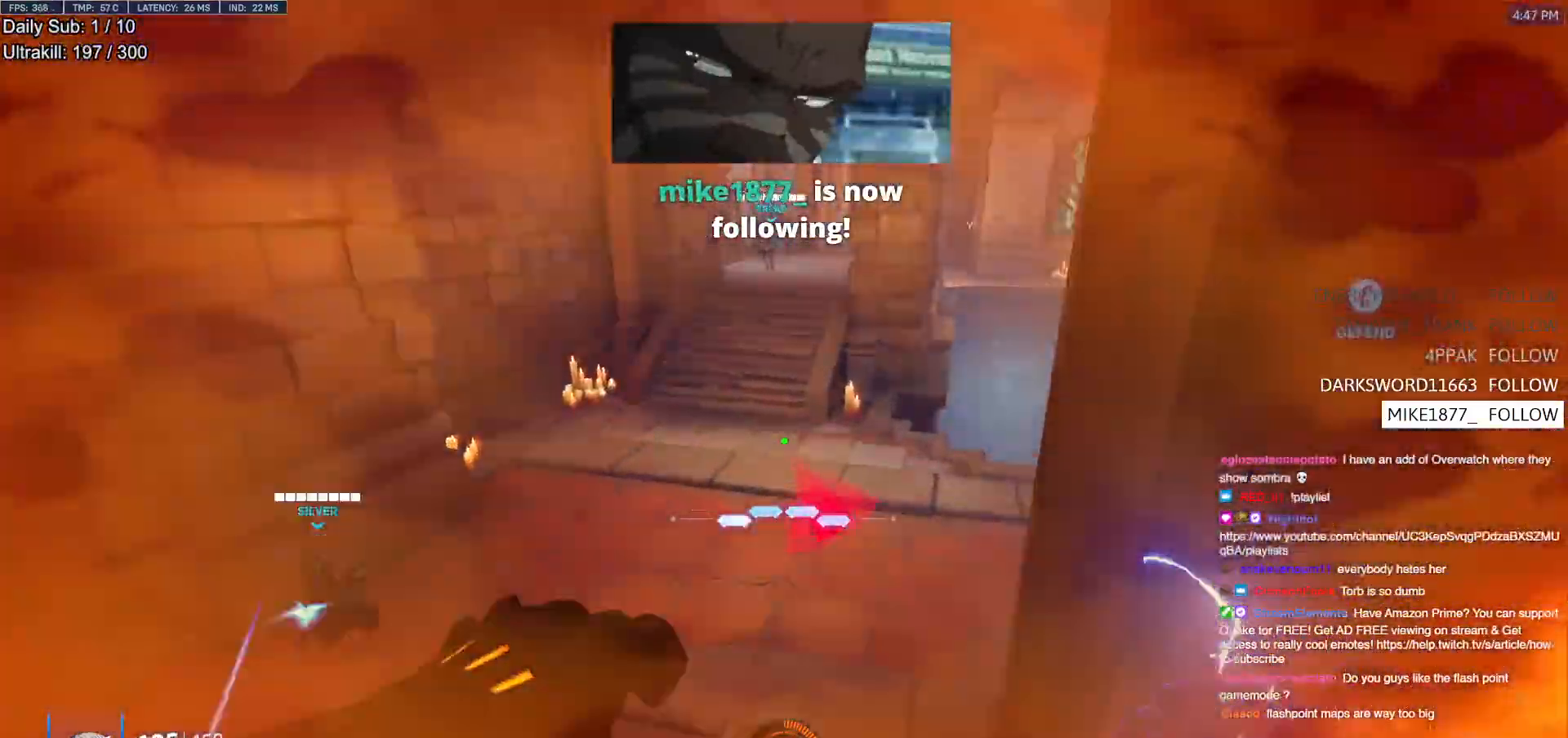
{"keys": ["w"], "mouse": [], "events": [[83, "d", "up"]]}
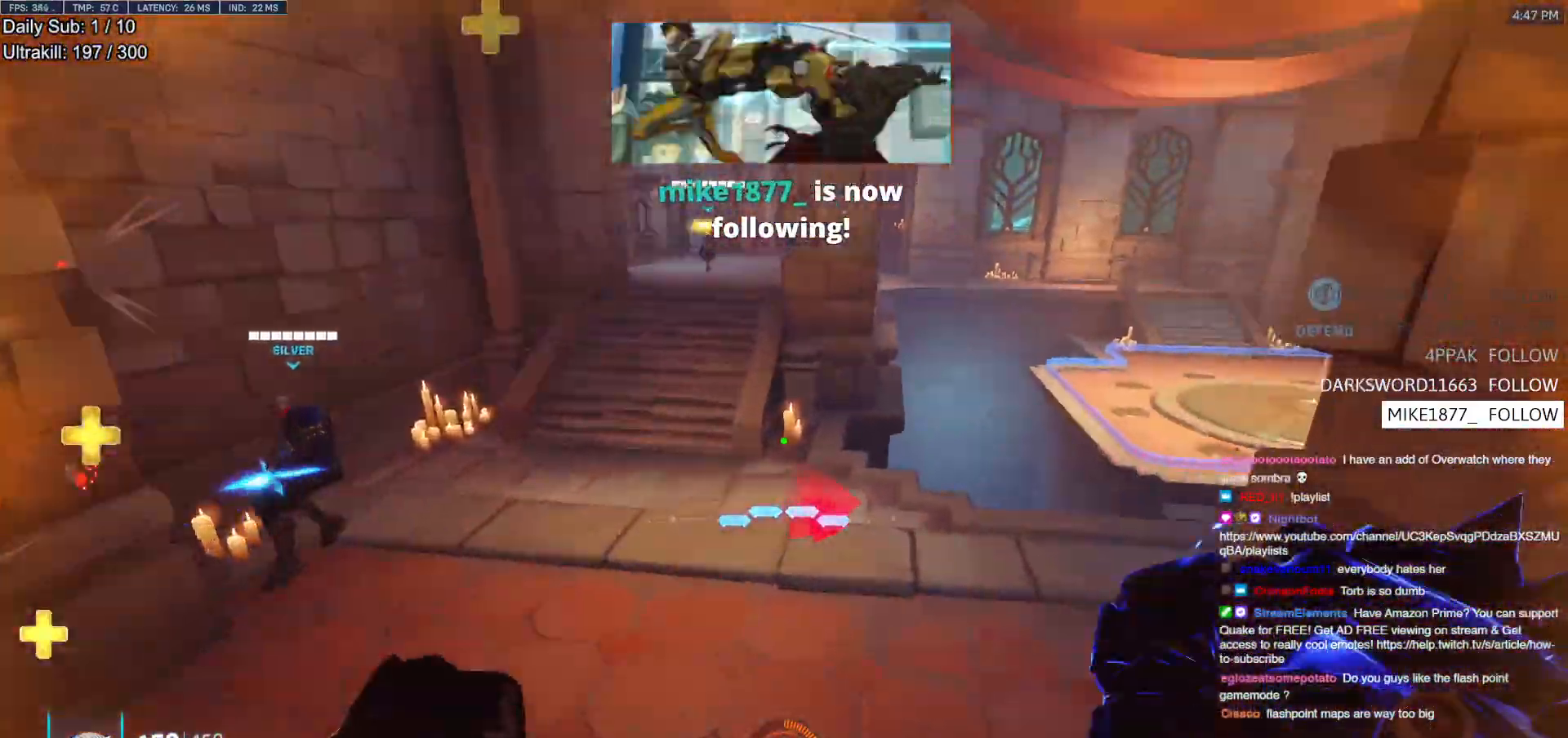
{"keys": ["a", "w"], "mouse": [], "events": [[333, "a", "down"]]}
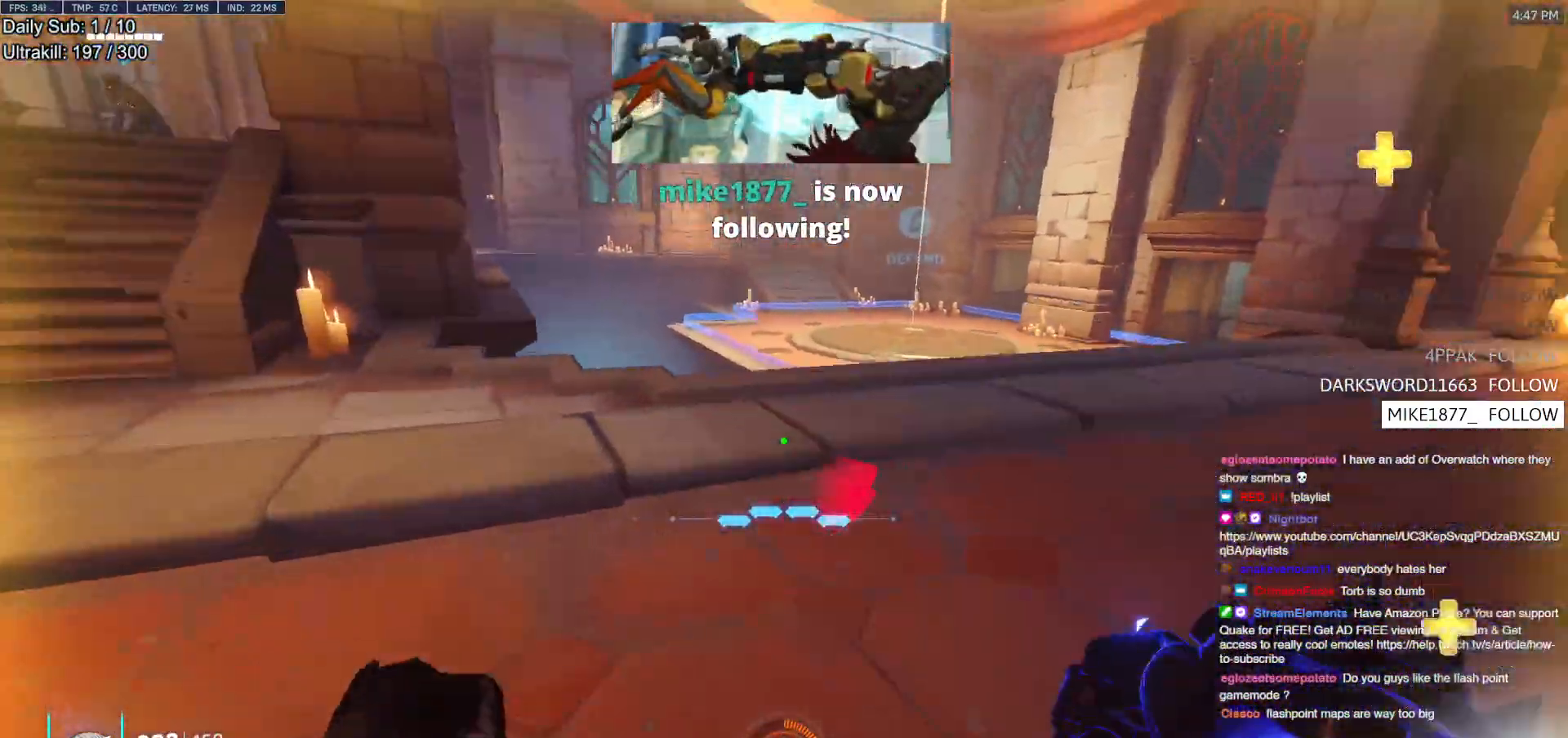
{"keys": ["a"], "mouse": [], "events": [[167, "w", "up"], [300, "s", "down"], [483, "s", "up"]]}
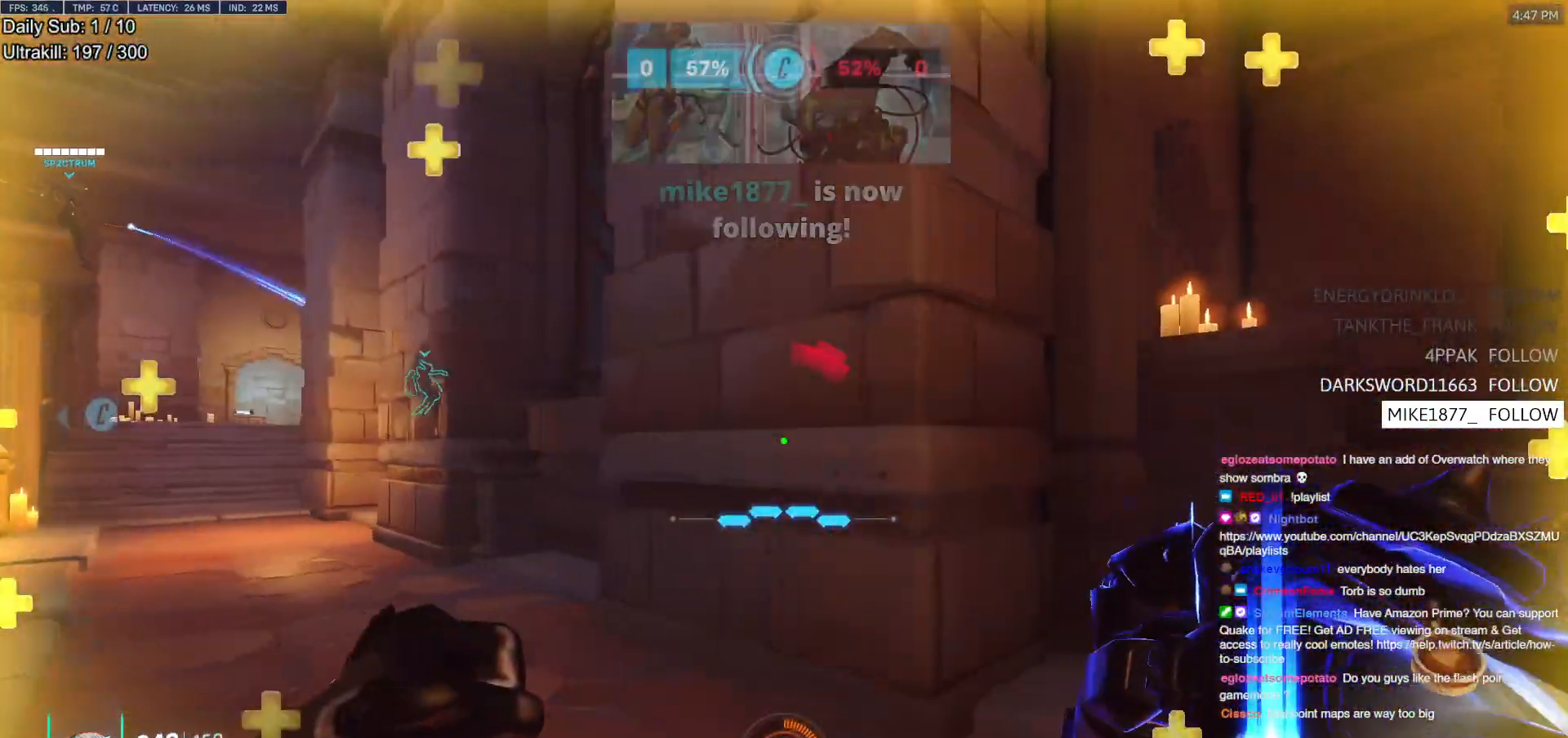
{"keys": ["a", "w"], "mouse": [], "events": [[133, "d", "down"], [217, "a", "up"], [317, "w", "down"], [450, "a", "down"], [450, "d", "up"]]}
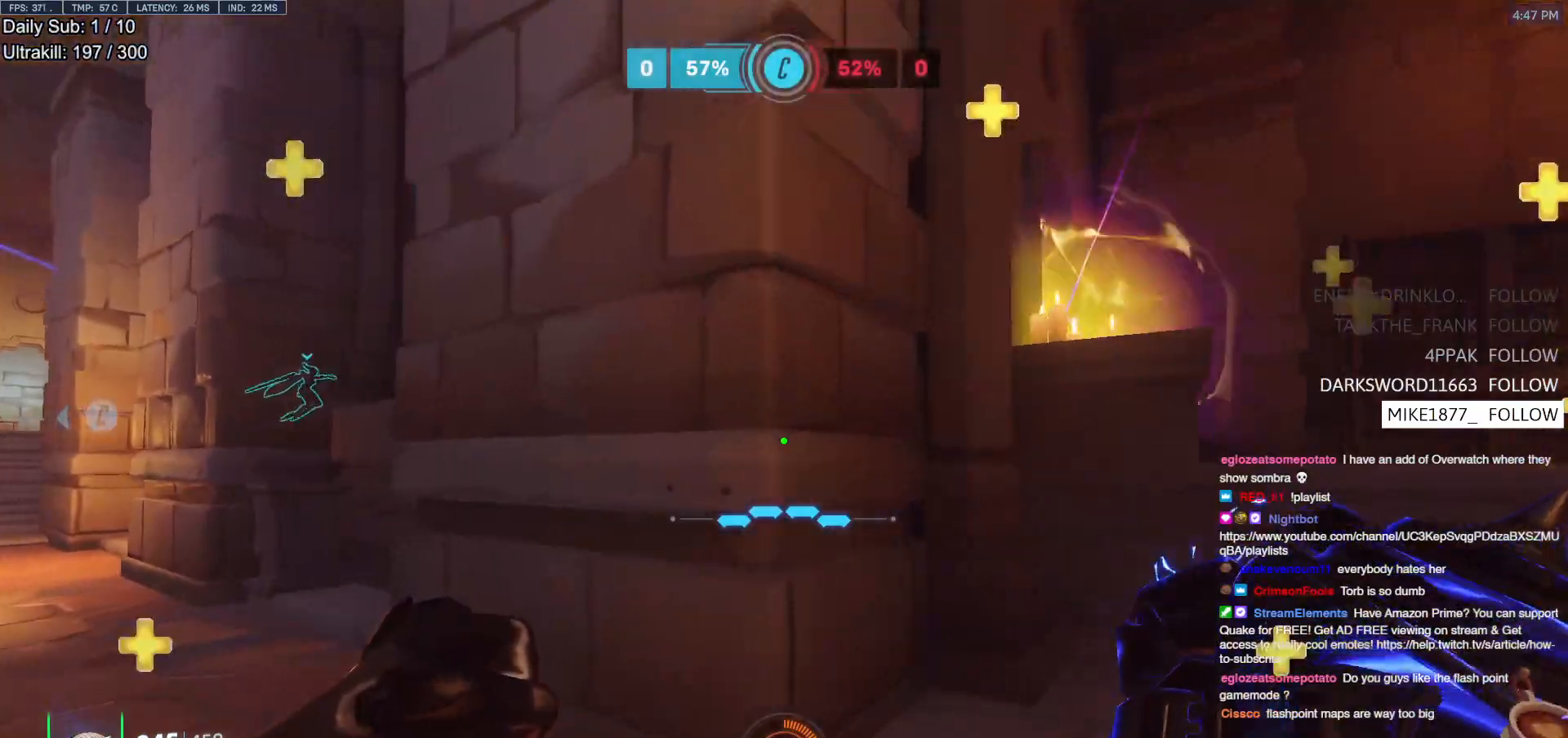
{"keys": ["w"], "mouse": [], "events": [[383, "a", "up"]]}
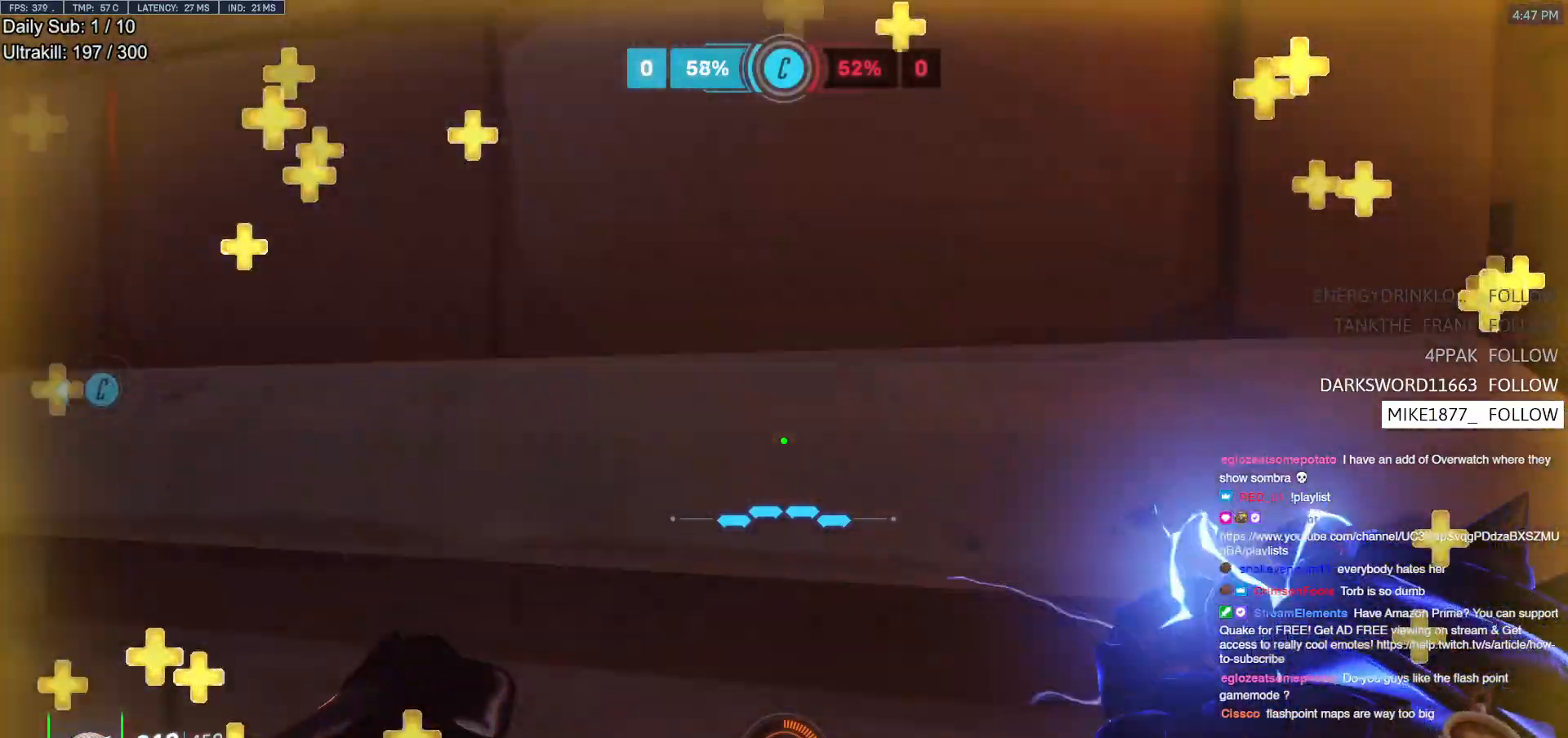
{"keys": [], "mouse": [], "events": [[117, "mouse_right", "down"], [117, "w", "up"], [250, "mouse_right", "up"]]}
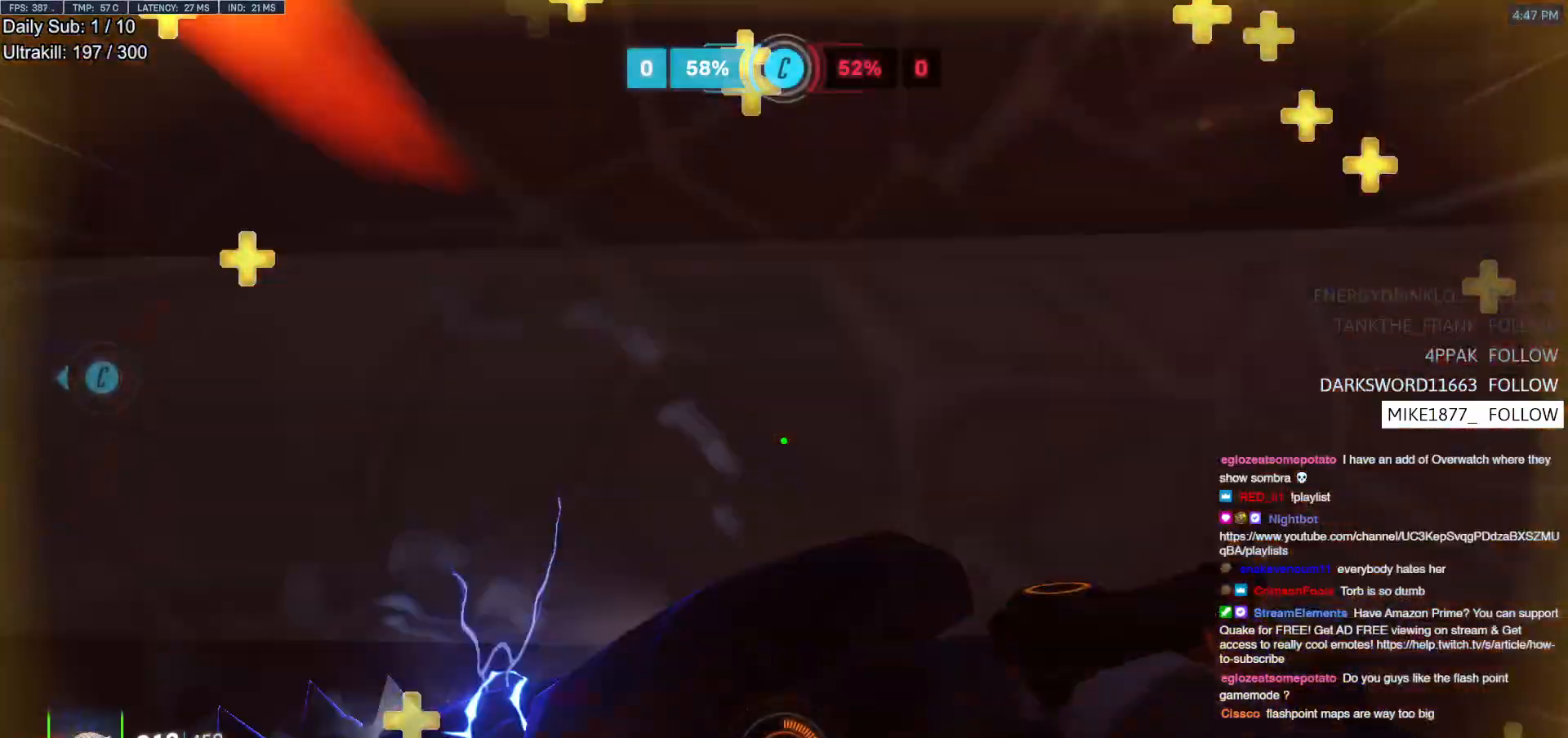
{"keys": ["d", "w"], "mouse": [], "events": [[83, "d", "down"], [83, "s", "down"], [167, "s", "up"], [400, "w", "down"]]}
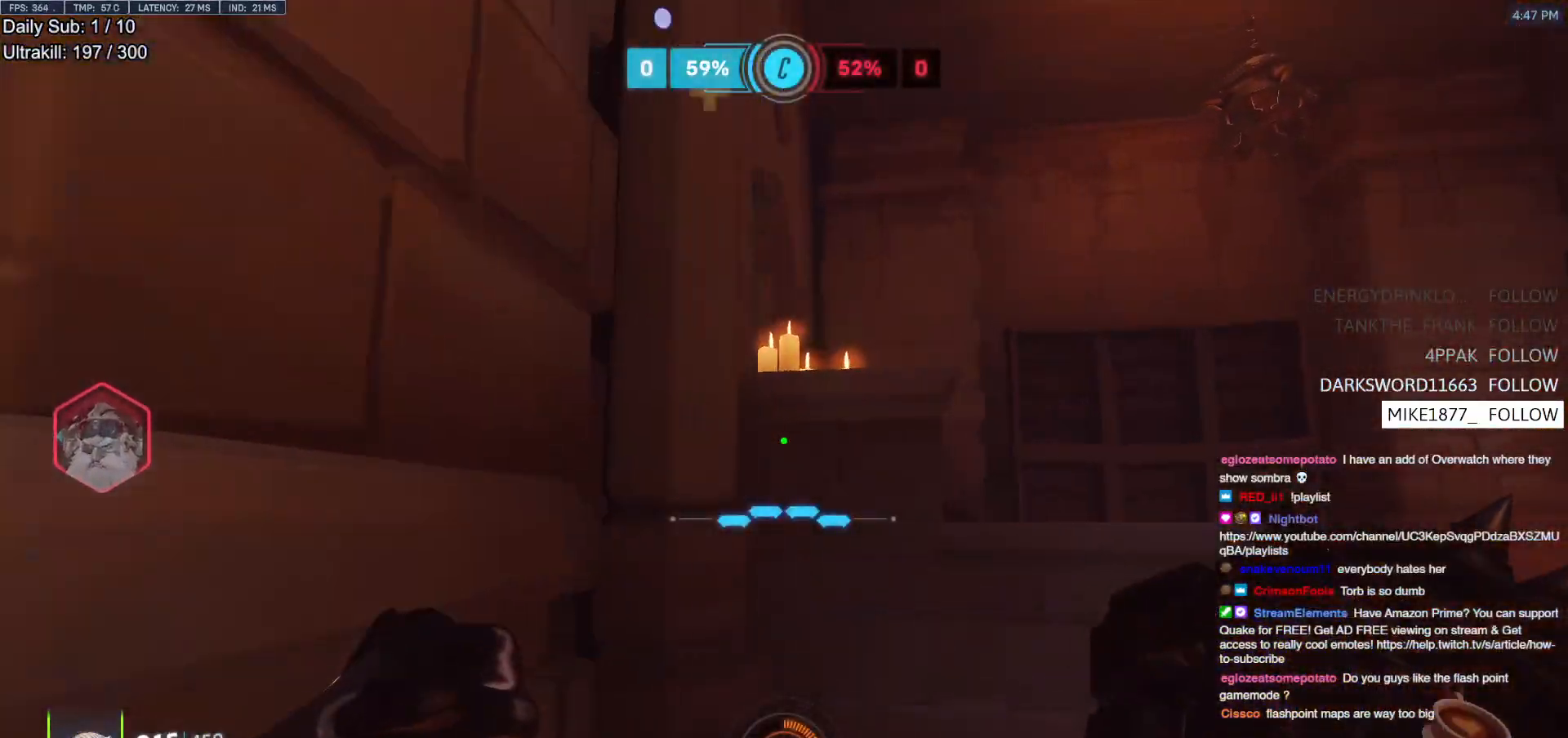
{"keys": ["d", "w"], "mouse": [], "events": []}
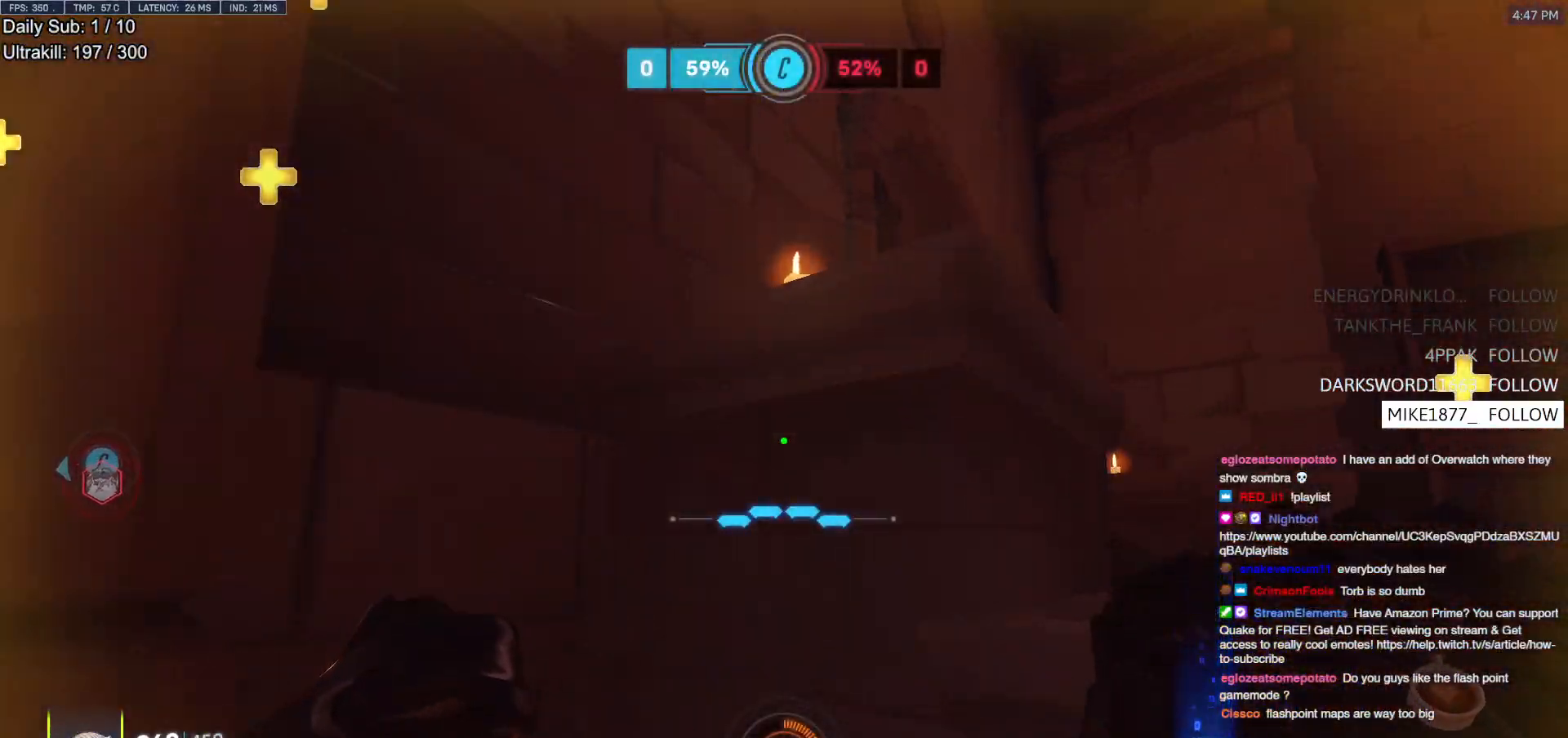
{"keys": ["d", "space"], "mouse": [], "events": [[17, "space", "down"], [200, "space", "up"], [350, "w", "up"], [433, "space", "down"]]}
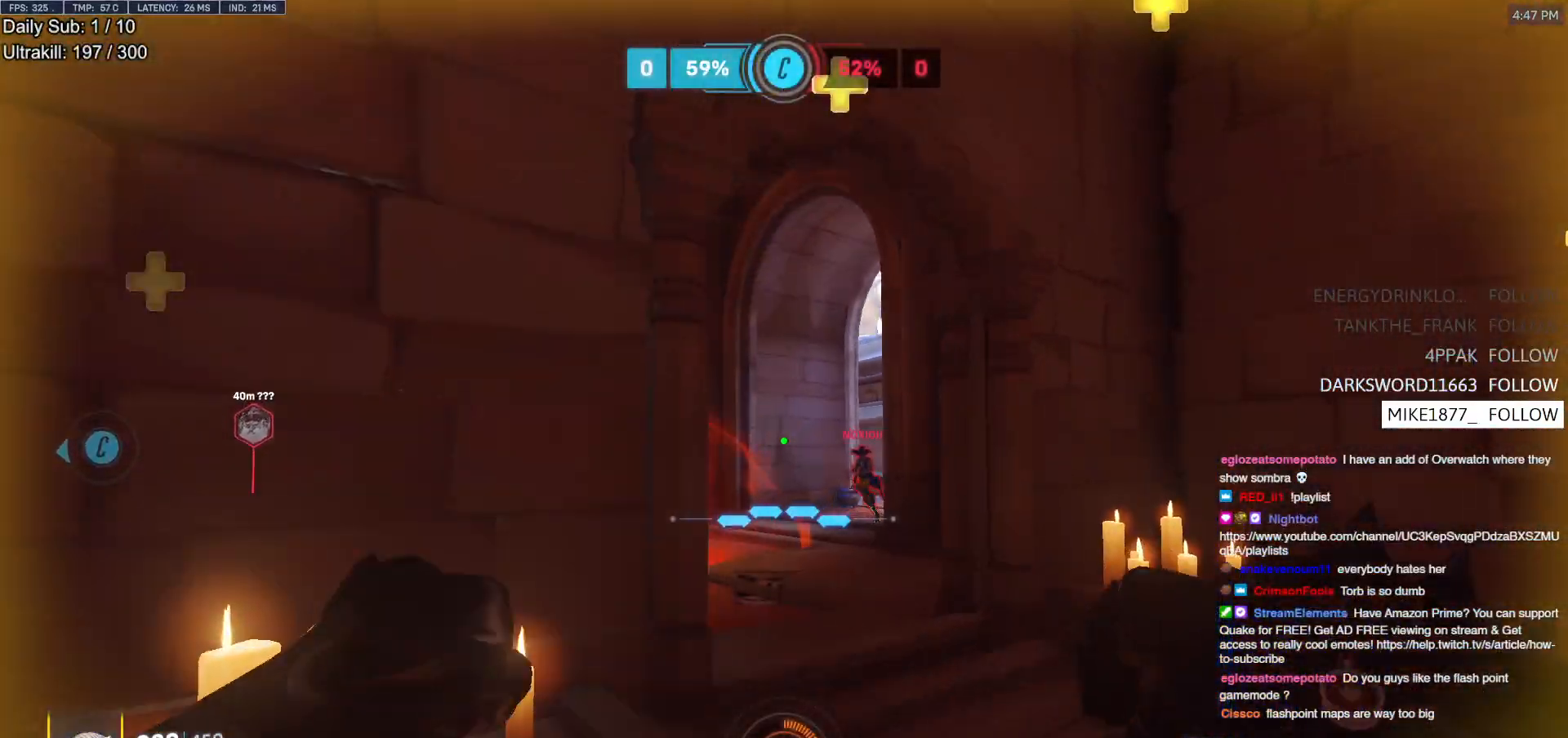
{"keys": ["a"], "mouse": [], "events": [[33, "space", "up"], [33, "w", "down"], [217, "mouse_left", "down"], [317, "w", "up"], [367, "mouse_left", "up"], [450, "a", "down"], [450, "d", "up"]]}
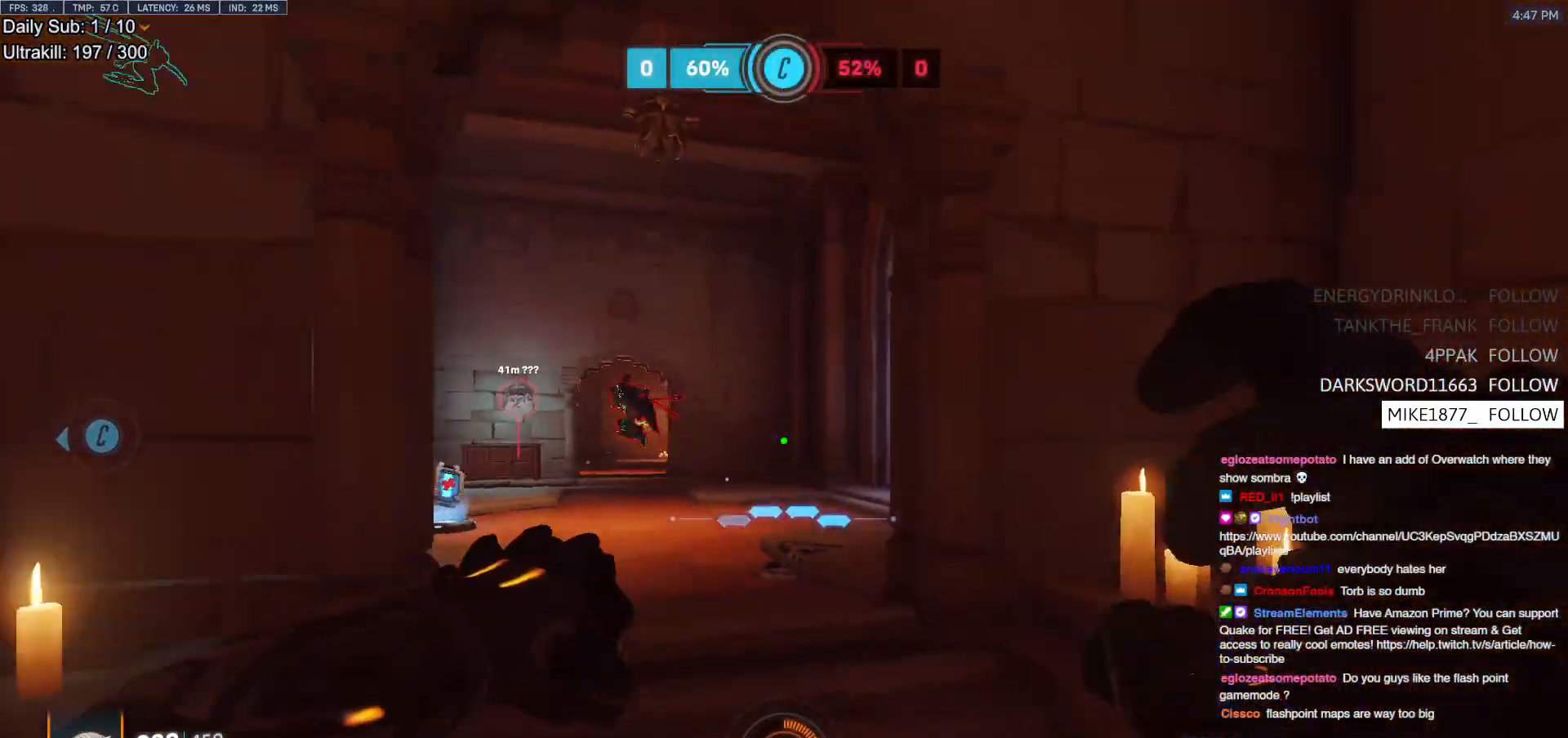
{"keys": ["s"], "mouse": [], "events": [[50, "w", "down"], [100, "mouse_left", "down"], [233, "mouse_left", "up"], [283, "a", "up"], [283, "w", "up"], [467, "s", "down"]]}
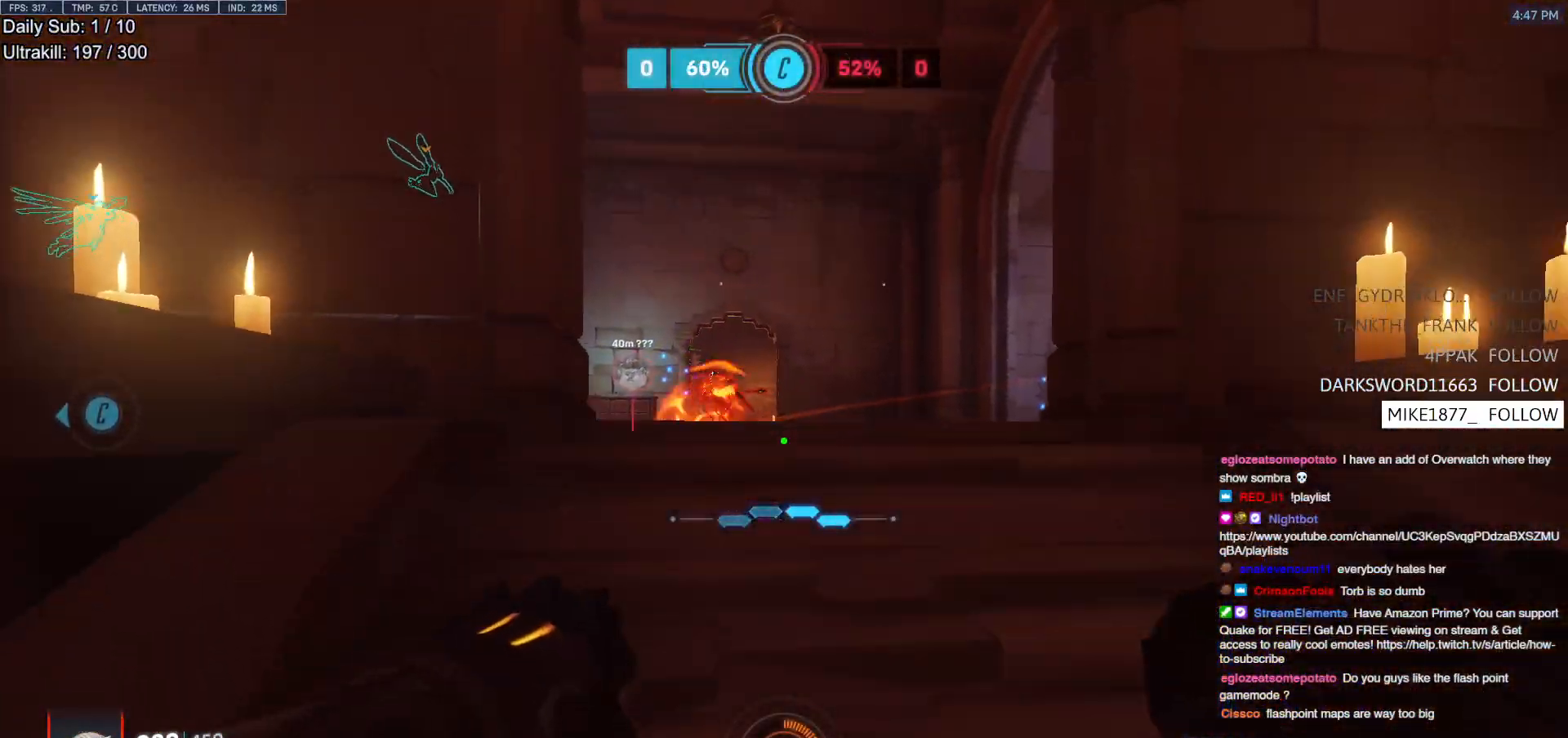
{"keys": ["d", "s"], "mouse": [], "events": [[117, "e", "down"], [117, "s", "up"], [150, "e", "up"], [300, "a", "down"], [383, "a", "up"], [383, "s", "down"], [483, "d", "down"]]}
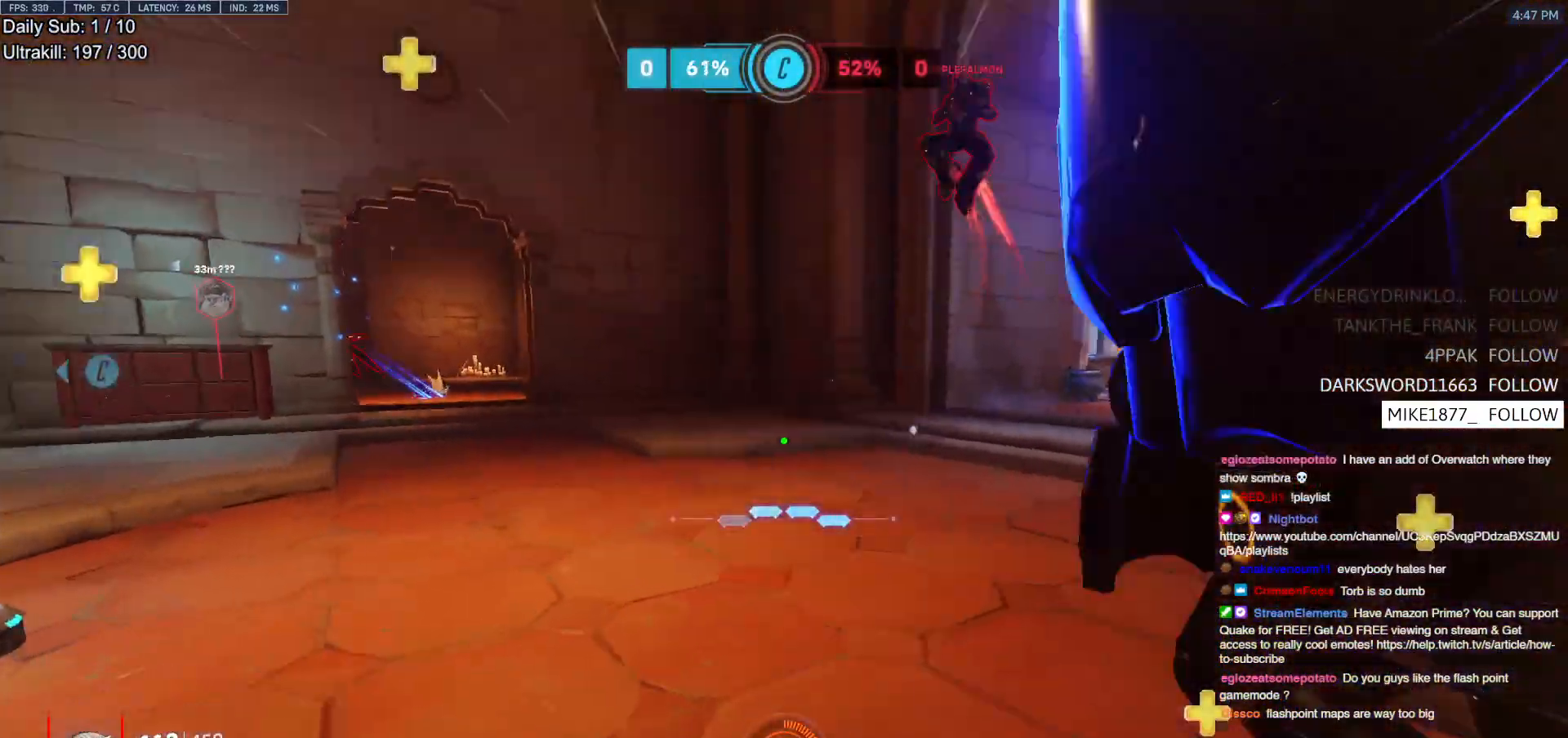
{"keys": ["d", "s"], "mouse": ["left"], "events": [[133, "s", "up"], [217, "s", "down"], [217, "space", "down"], [367, "space", "up"], [417, "mouse_left", "down"]]}
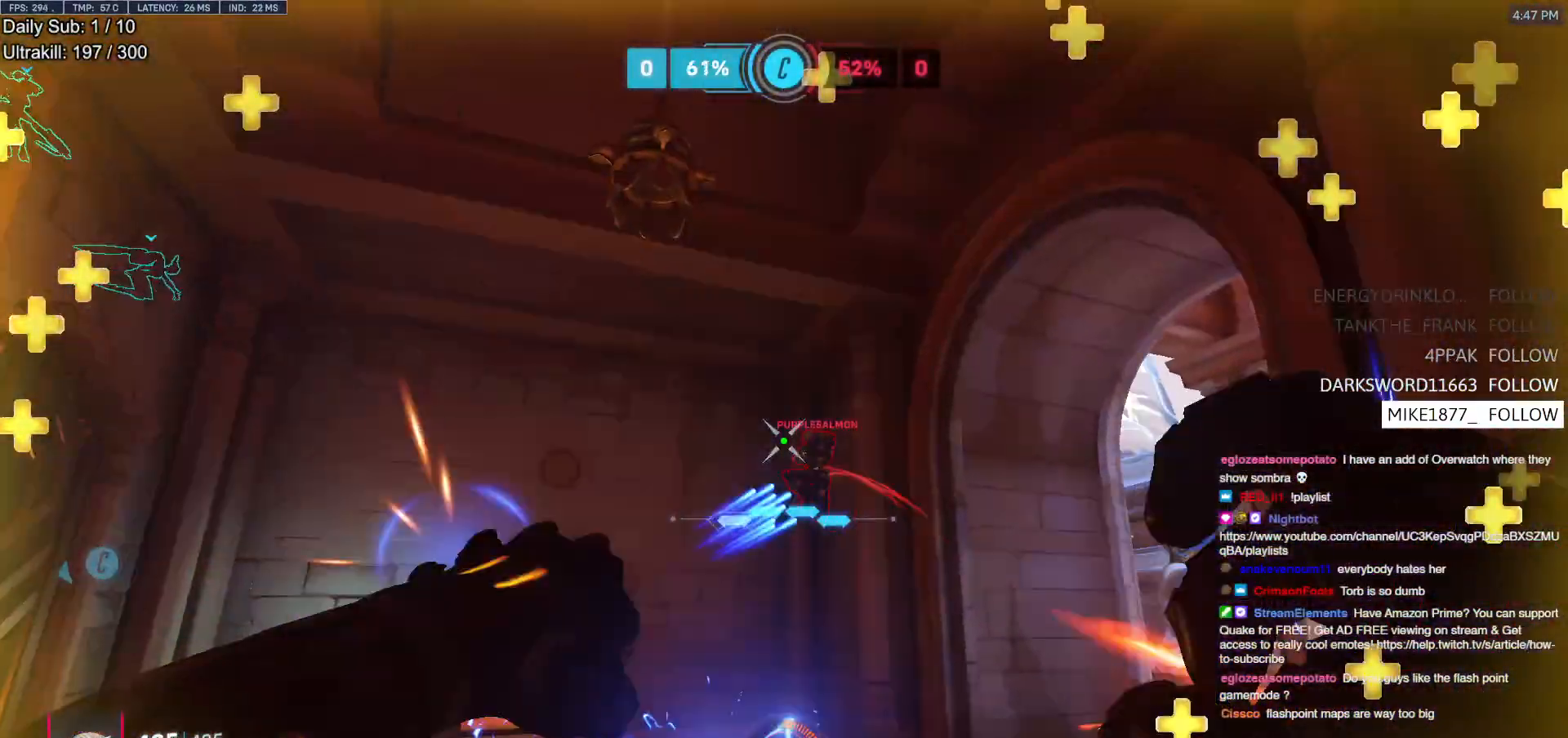
{"keys": ["d", "s"], "mouse": [], "events": [[50, "mouse_left", "up"], [183, "mouse_left", "down"], [333, "d", "up"], [333, "mouse_left", "up"], [333, "shift", "down"], [383, "d", "down"], [467, "shift", "up"]]}
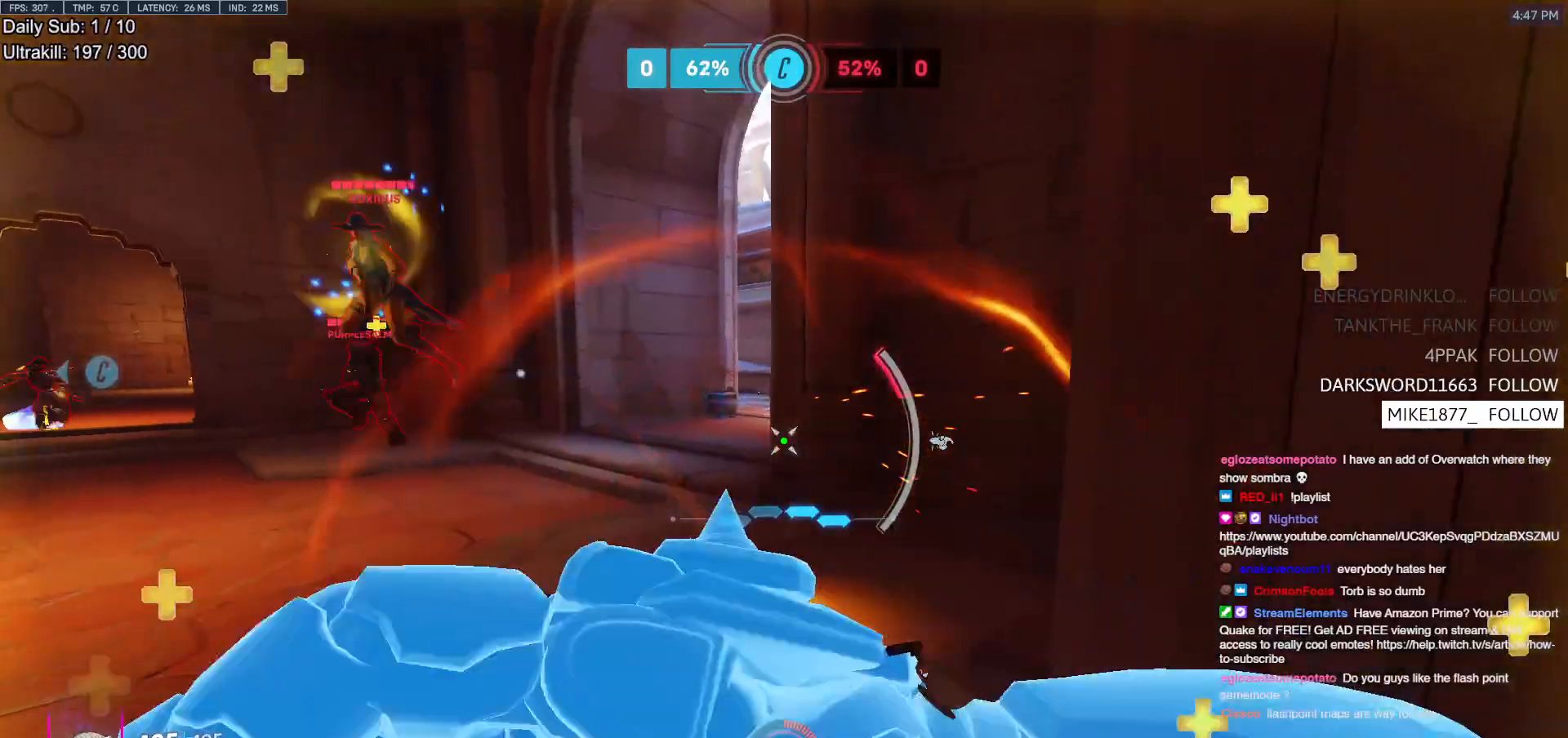
{"keys": ["a", "s"], "mouse": [], "events": [[150, "a", "down"], [150, "d", "up"], [350, "a", "up"], [400, "a", "down"]]}
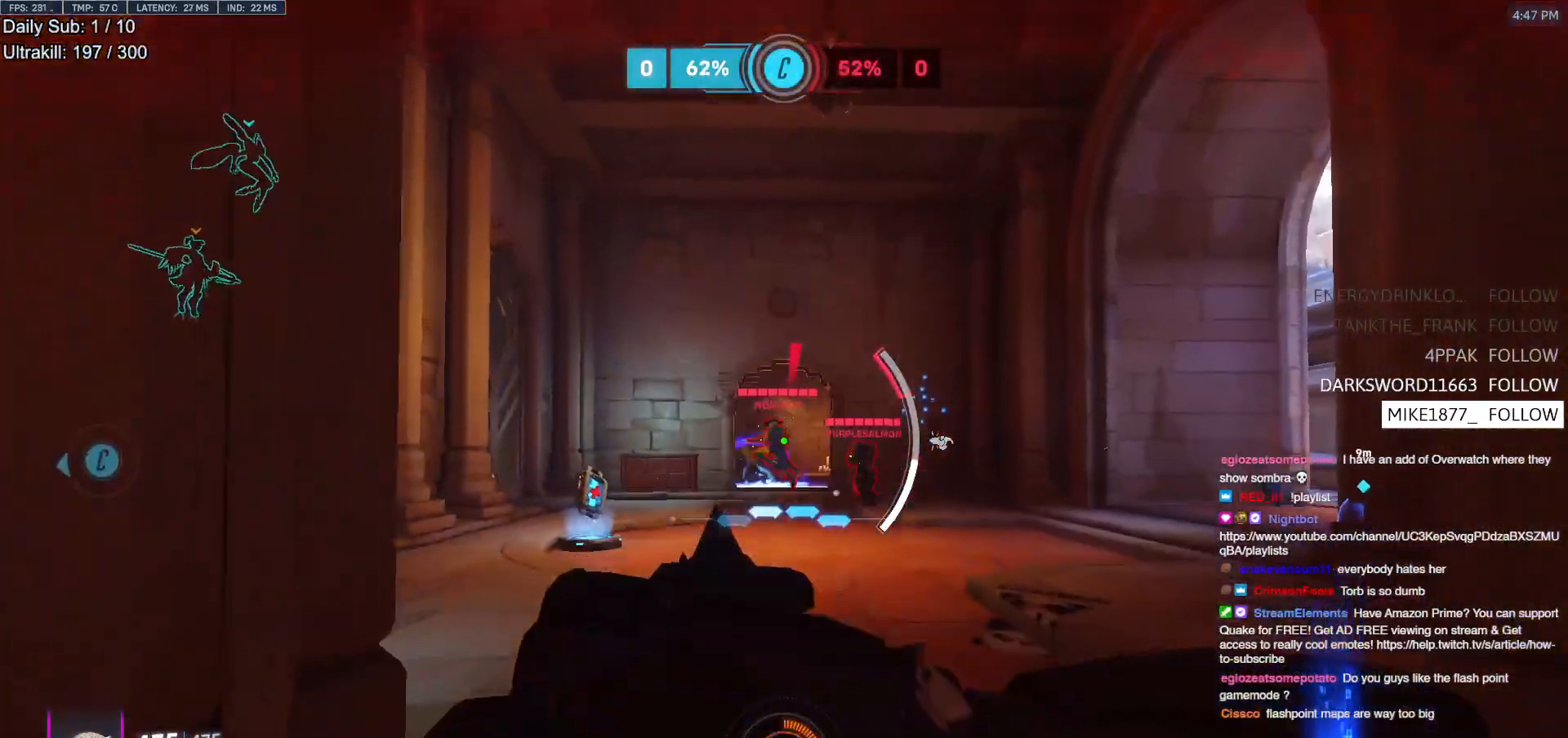
{"keys": ["a"], "mouse": [], "events": [[133, "s", "up"], [133, "space", "down"], [267, "space", "up"], [317, "shift", "down"], [450, "shift", "up"]]}
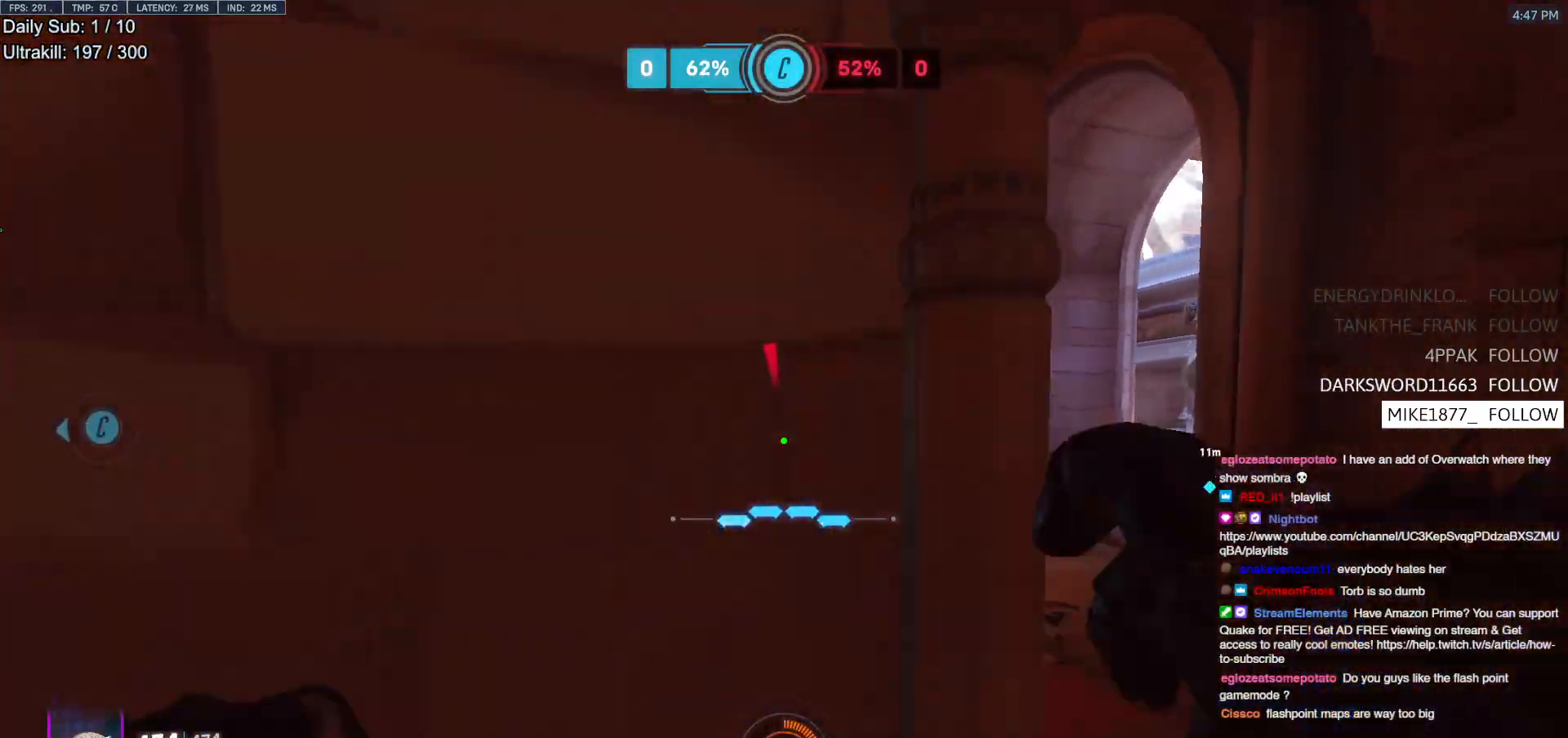
{"keys": ["a"], "mouse": [], "events": []}
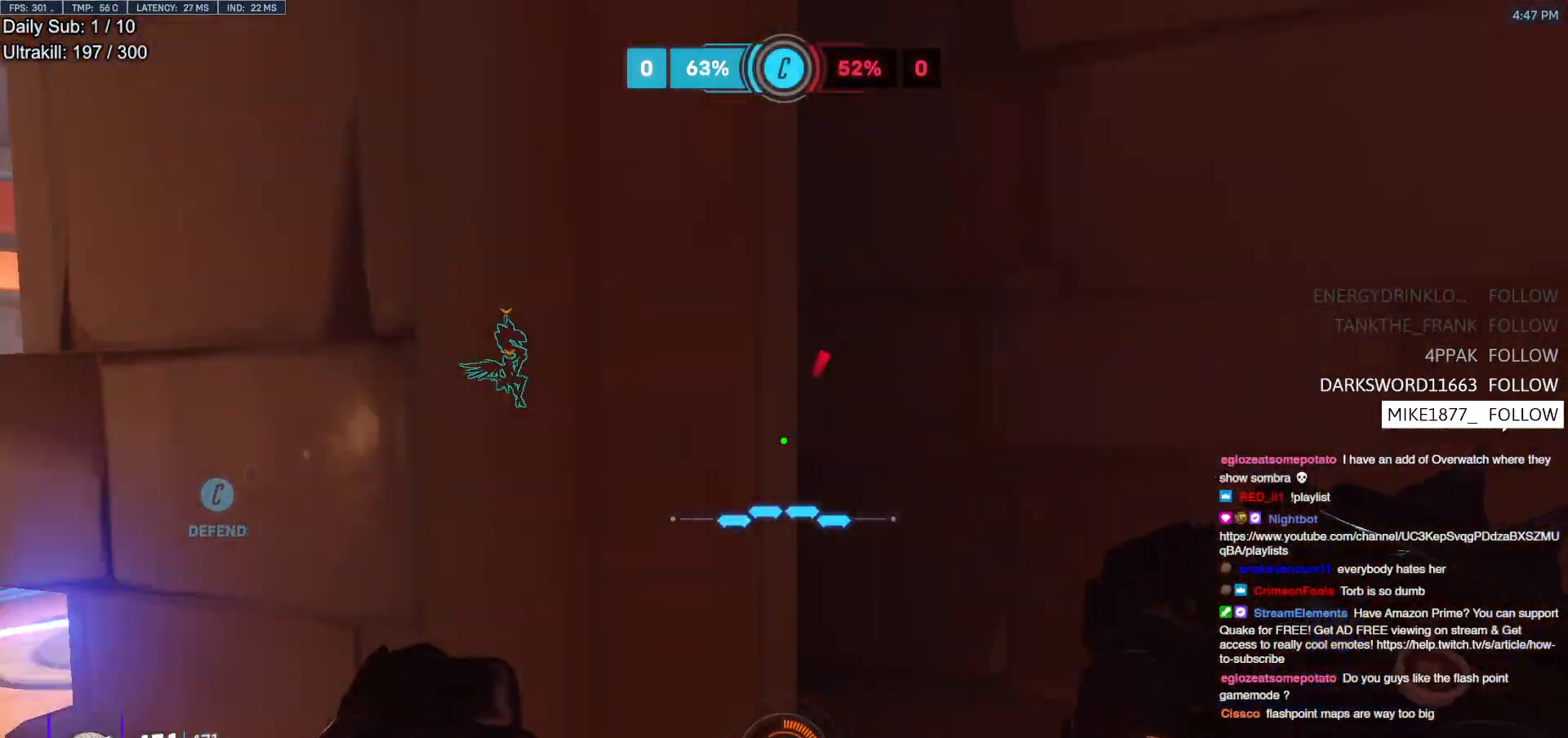
{"keys": ["a", "s"], "mouse": [], "events": [[433, "s", "down"]]}
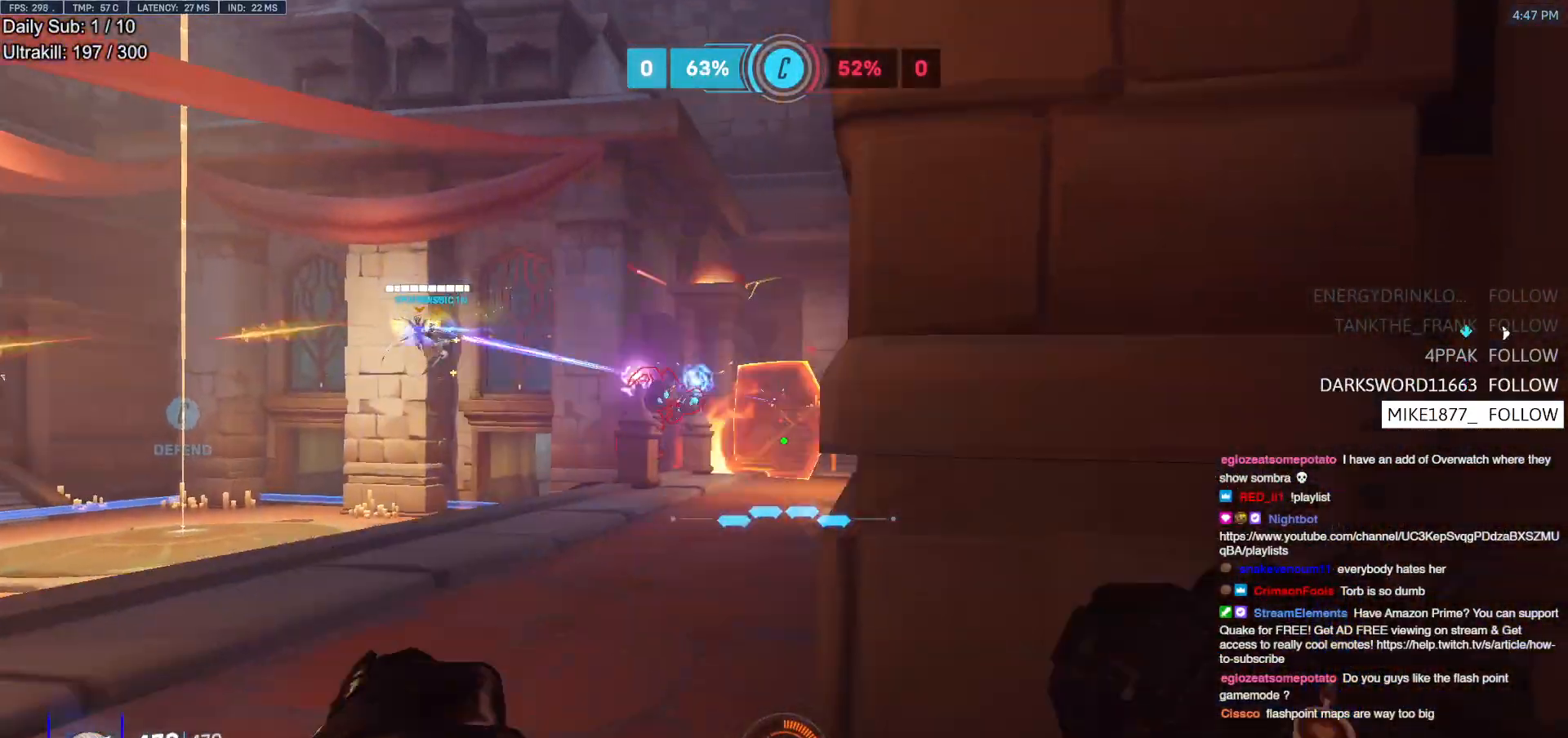
{"keys": ["d", "space"], "mouse": ["left"], "events": [[83, "mouse_left", "down"], [133, "a", "up"], [133, "d", "down"], [183, "s", "up"], [217, "d", "up"], [267, "a", "down"], [267, "mouse_left", "up"], [317, "a", "up"], [317, "d", "down"], [450, "mouse_left", "down"], [500, "space", "down"]]}